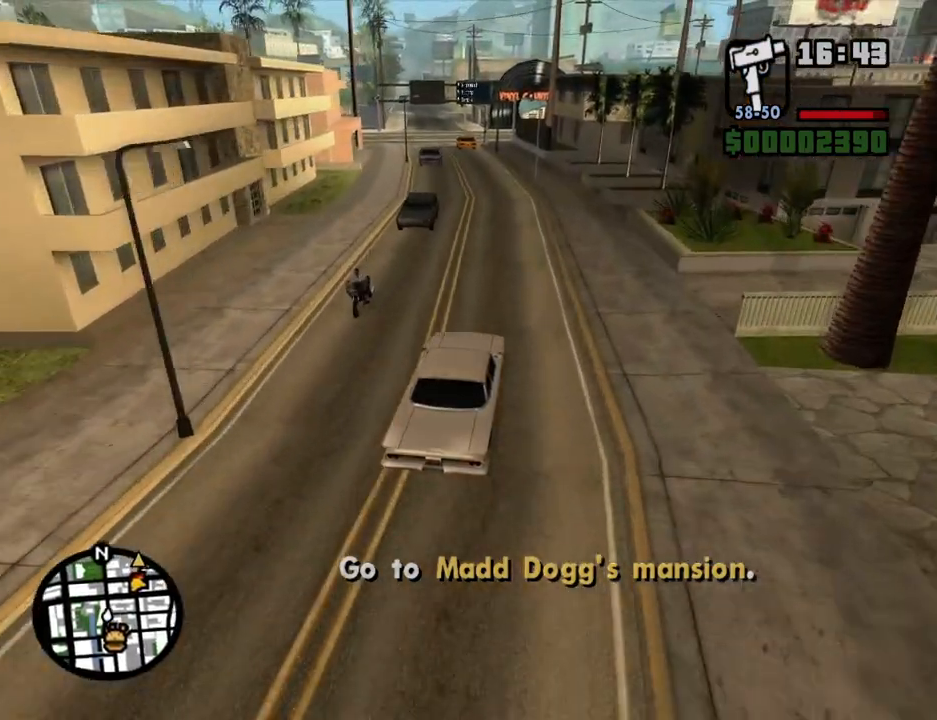
Gameplay with keyboard and mouse; each line is a JSON object with the keys and mouse buttons held at the frame after it. "events" lists presses ("down") and releases ("up") of "1", "2", "3", "4", "5", "6", "8", "a", "alt", "c", "ctrl", "d", "down", "e", "escape", "f", "f1", "f2", "f3", "g", "h", "left", "num2", "q", "r", "right", "s", "shift", "space", "t", "tab", "up", "v", "w", "x", "z", "mouse_left", "mouse_middle", "mouse_right", "mouse_wheel_up" and "mouse_wheel_down" between this image and that frame as [ms after this image, input, new state], when the widget could be followed in between. "mouse_left", "mouse_middle", "mouse_right", "mouse_wheel_up", "mouse_wheel_down" = the "left", "middle", "right", "wheel_up", "wheel_down" buttons of the "mouse" list. No other keys are recorded. Mouse movement is not recorded.
{"keys": ["w"], "mouse": [], "events": [[101, "a", "up"], [336, "a", "down"], [419, "a", "up"]]}
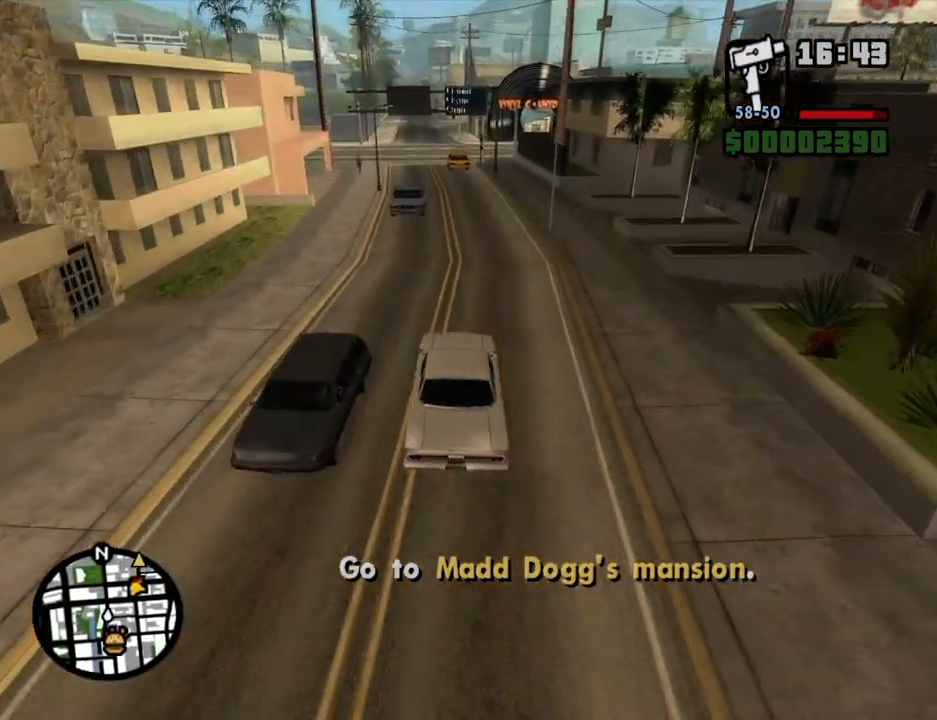
{"keys": ["a", "w"], "mouse": [], "events": [[352, "d", "down"], [436, "d", "up"], [486, "a", "down"]]}
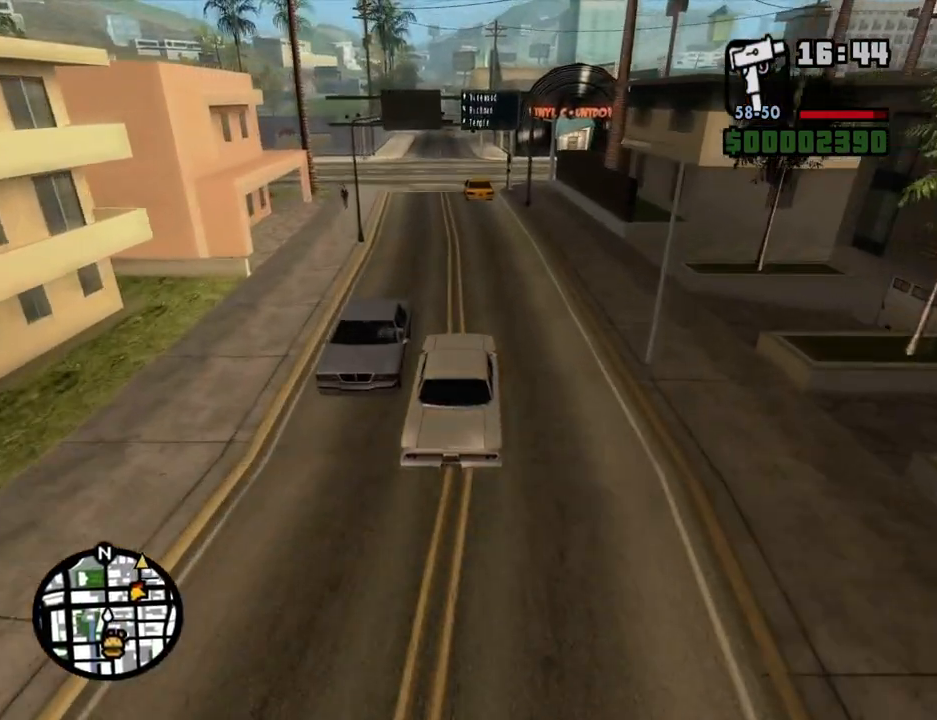
{"keys": ["w"], "mouse": [], "events": [[235, "a", "up"]]}
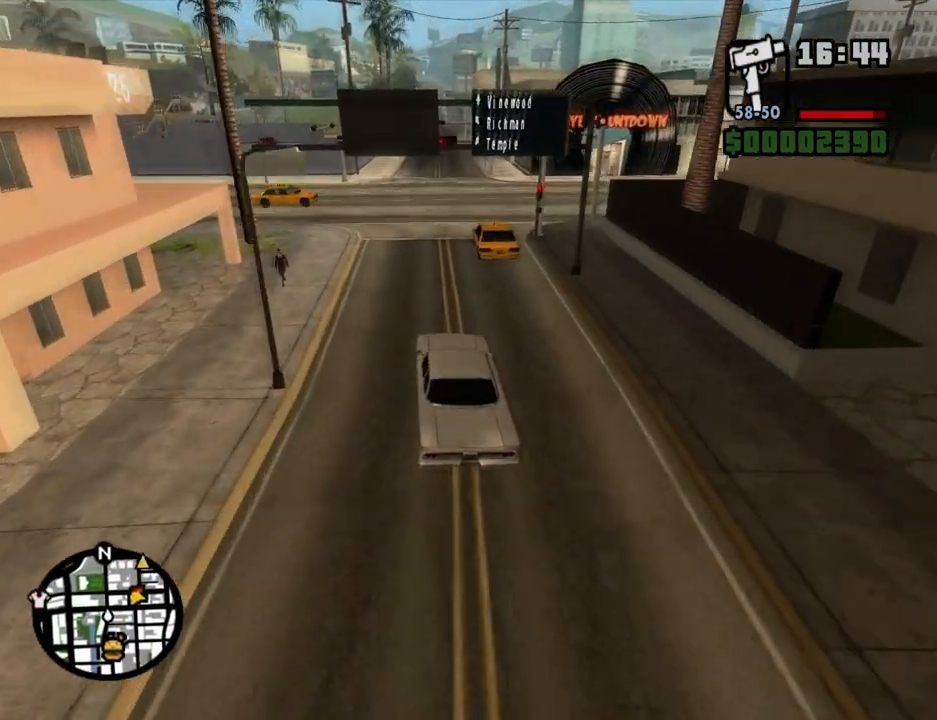
{"keys": ["d", "w"], "mouse": [], "events": [[67, "d", "down"], [151, "d", "up"], [251, "d", "down"]]}
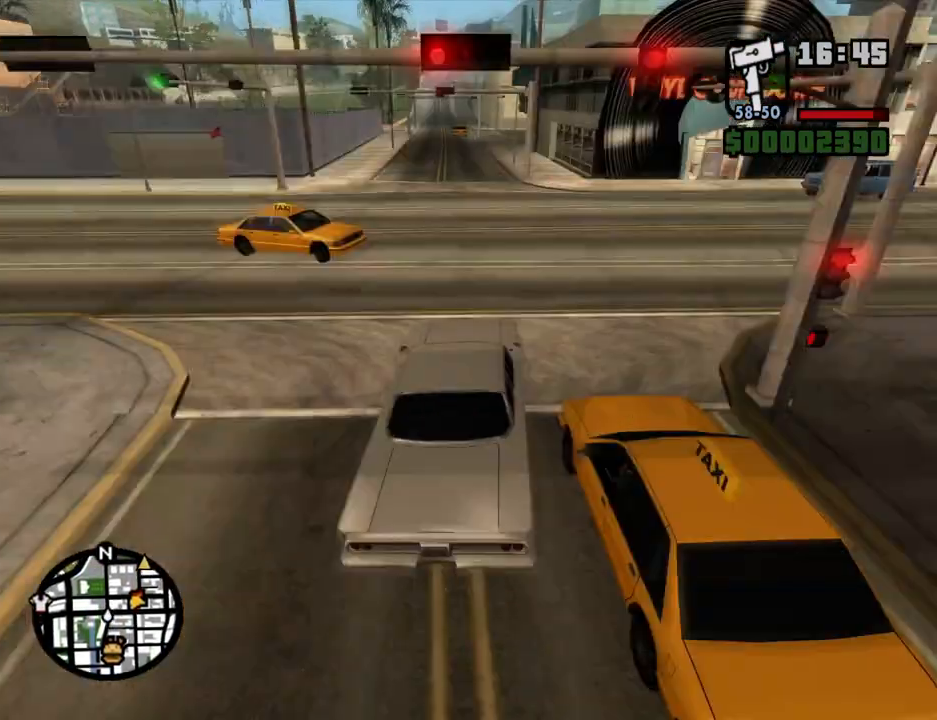
{"keys": ["a", "w"], "mouse": [], "events": [[67, "a", "down"], [67, "d", "up"], [385, "a", "up"], [486, "a", "down"]]}
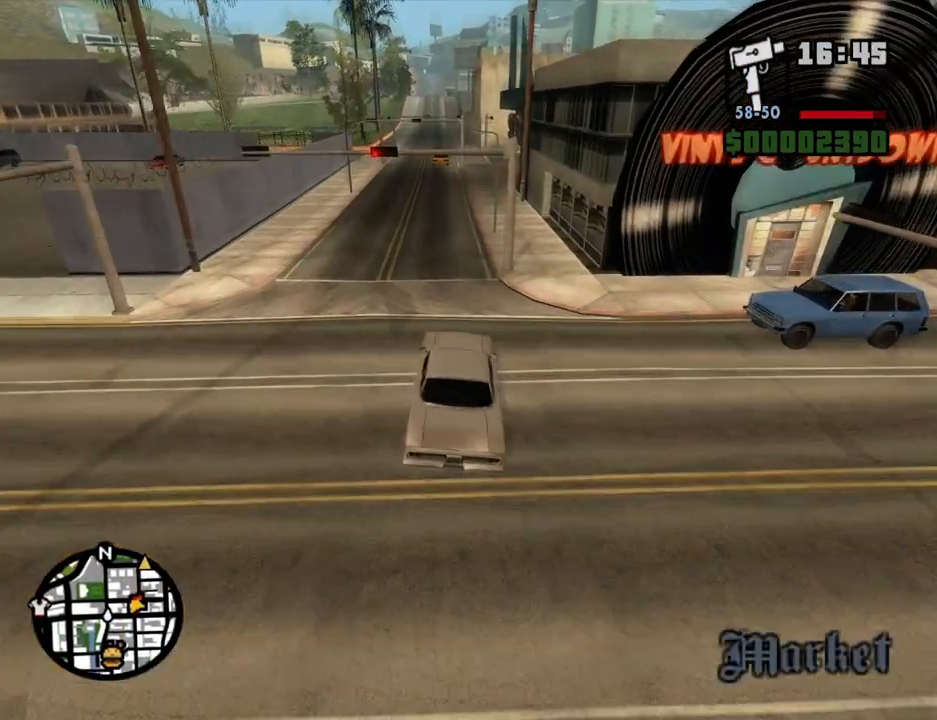
{"keys": ["w"], "mouse": [], "events": [[134, "a", "up"], [217, "d", "down"], [318, "d", "up"]]}
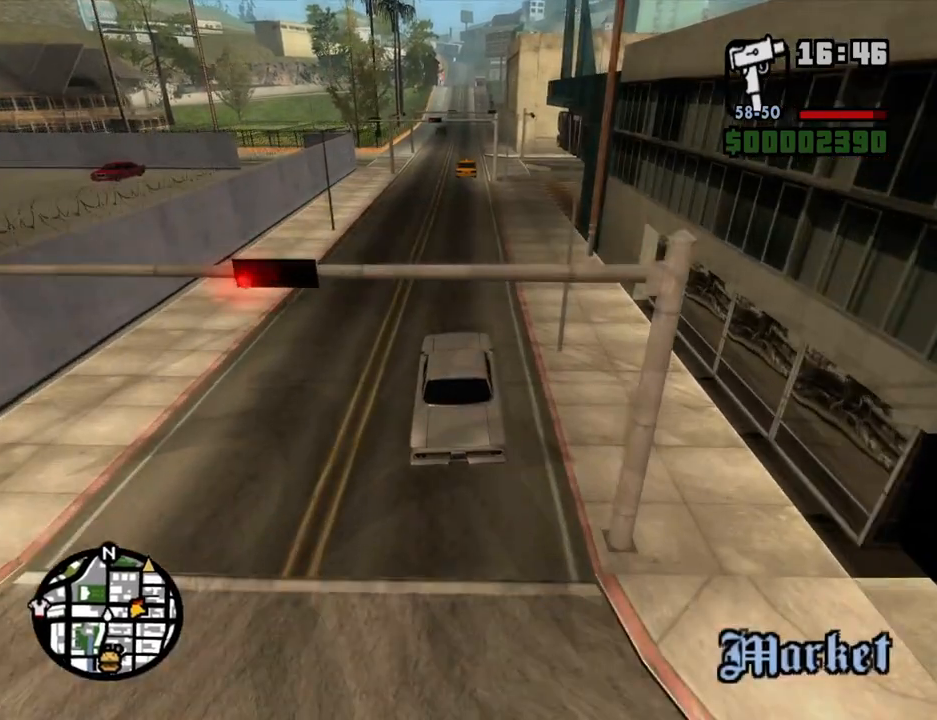
{"keys": ["w"], "mouse": [], "events": [[285, "a", "down"], [386, "a", "up"]]}
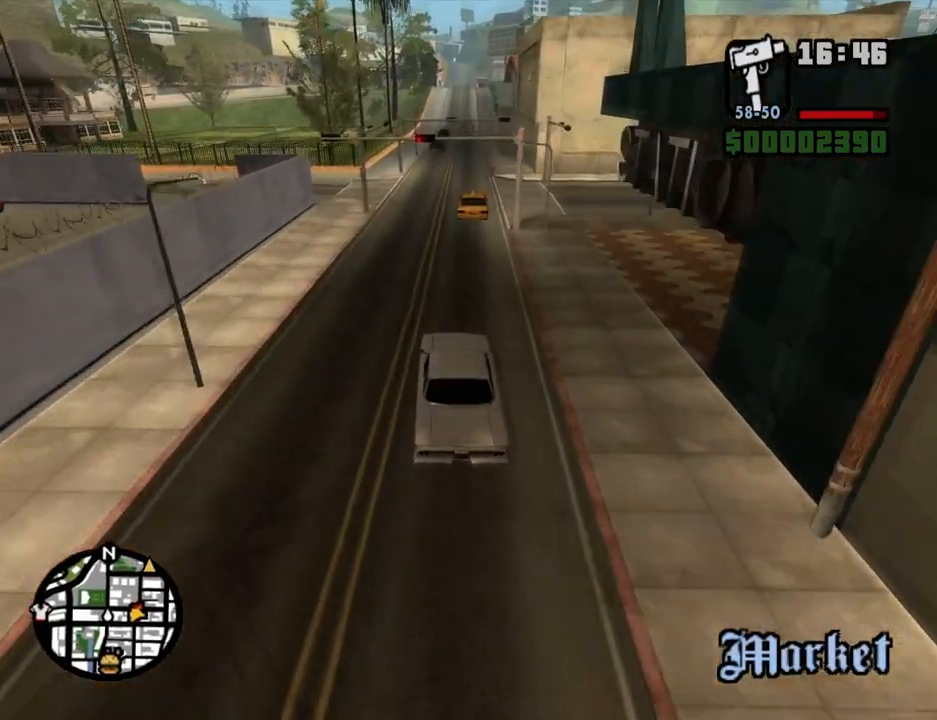
{"keys": ["a", "w"], "mouse": [], "events": [[386, "a", "down"]]}
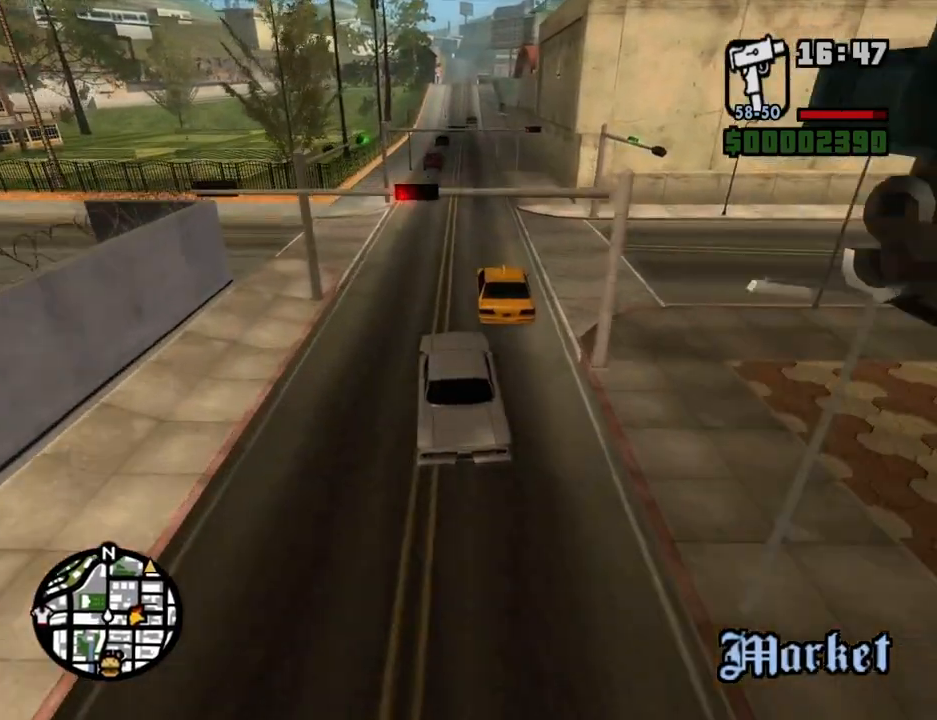
{"keys": ["w"], "mouse": [], "events": [[50, "a", "up"], [101, "d", "down"], [386, "d", "up"]]}
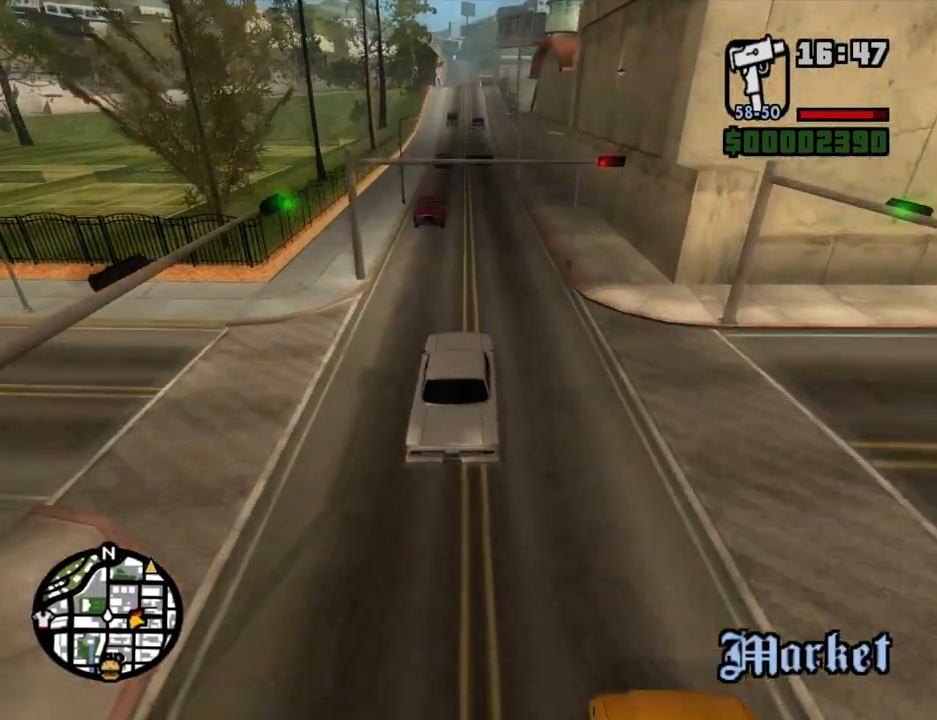
{"keys": ["w"], "mouse": [], "events": [[402, "a", "down"], [486, "a", "up"]]}
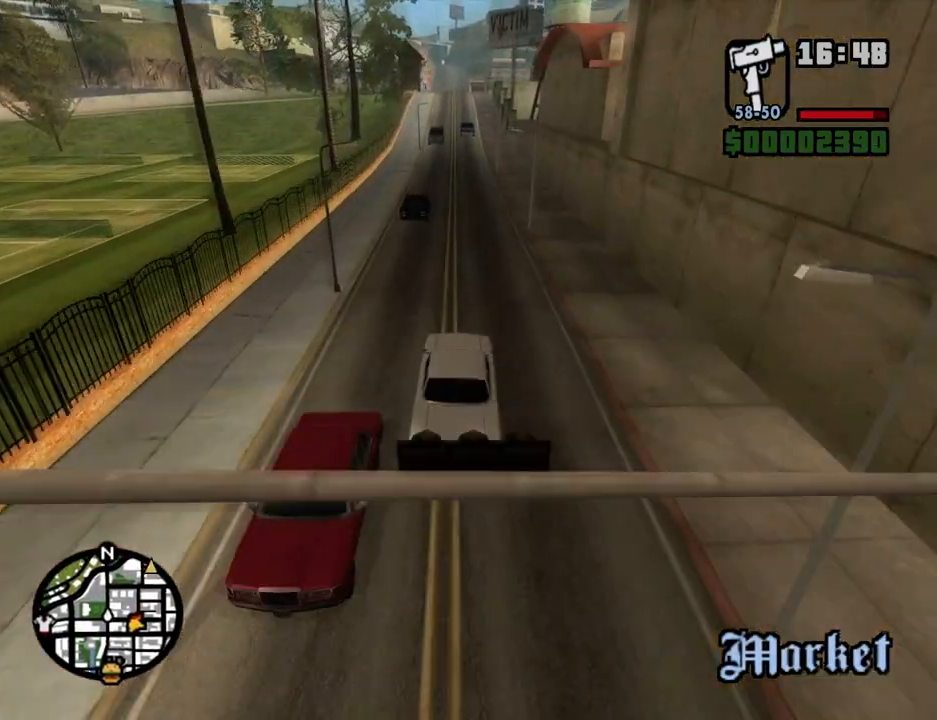
{"keys": ["w"], "mouse": [], "events": []}
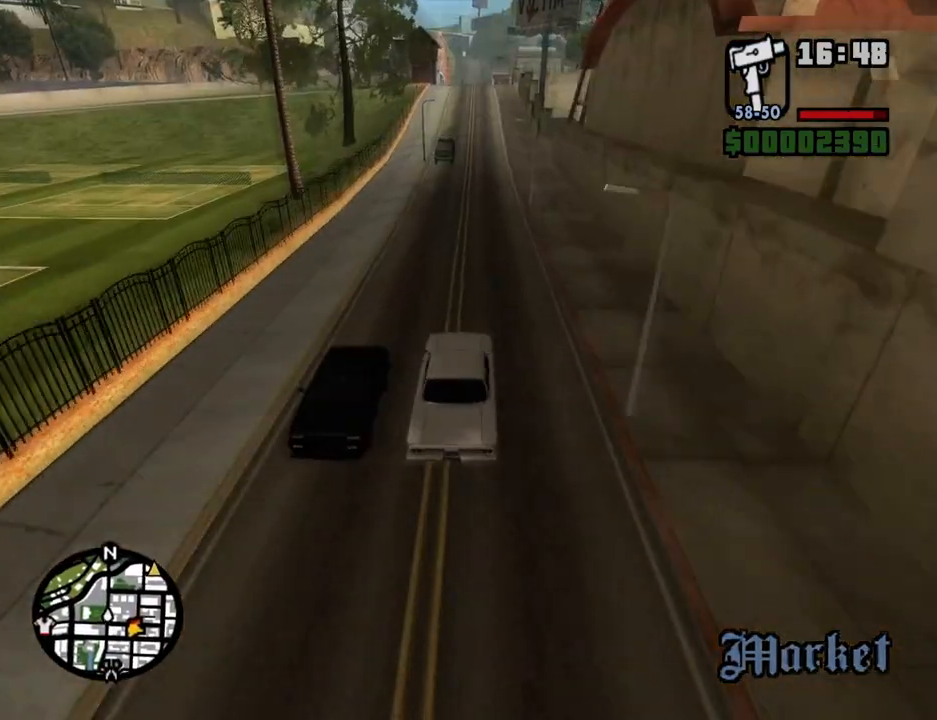
{"keys": ["w"], "mouse": [], "events": []}
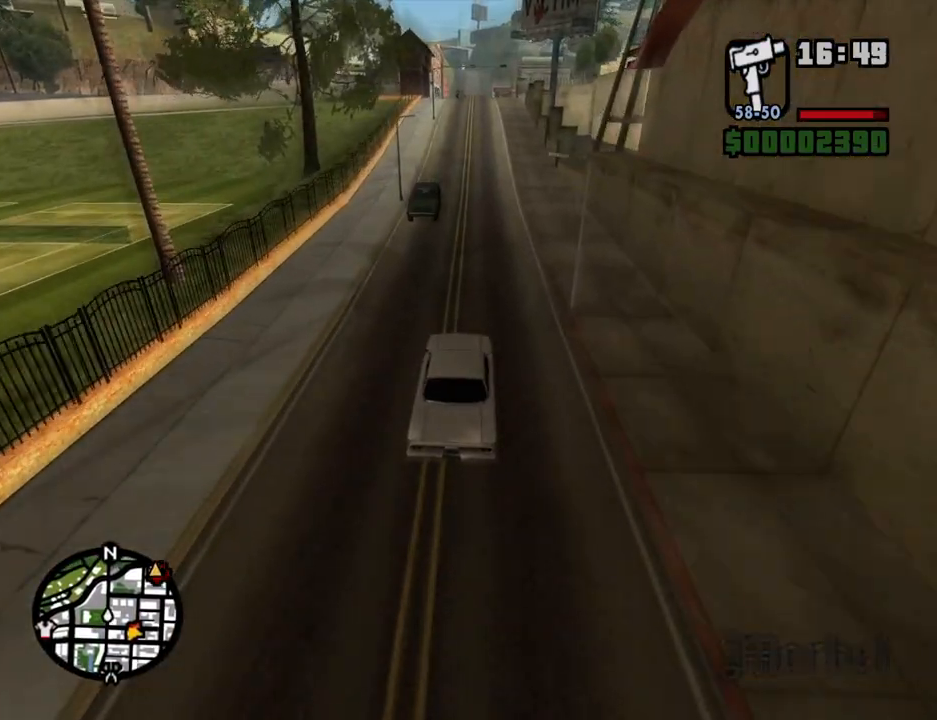
{"keys": ["w"], "mouse": [], "events": []}
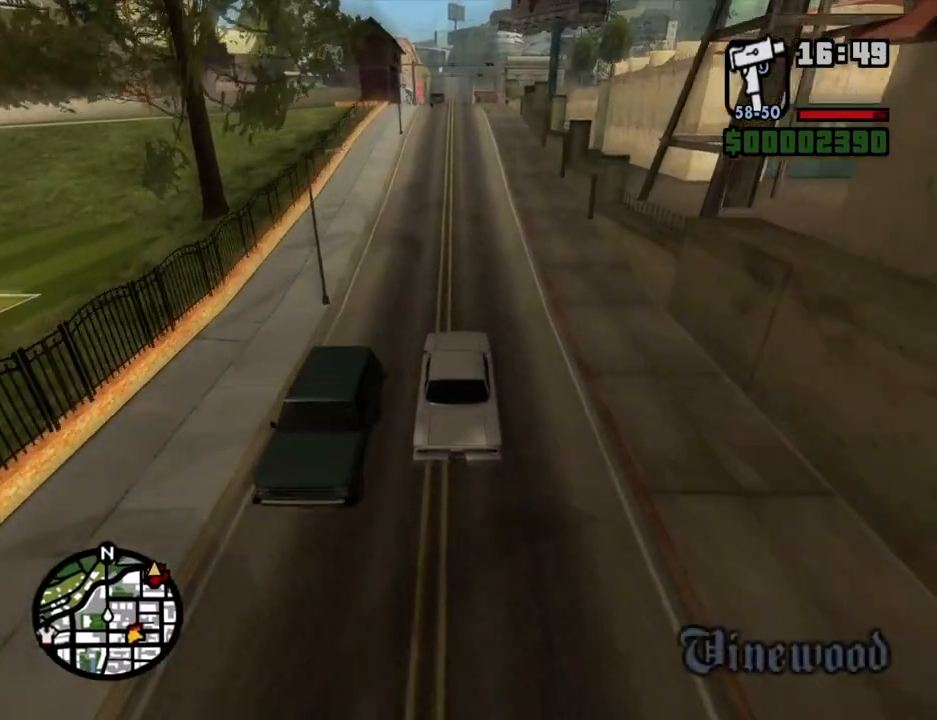
{"keys": ["w"], "mouse": [], "events": []}
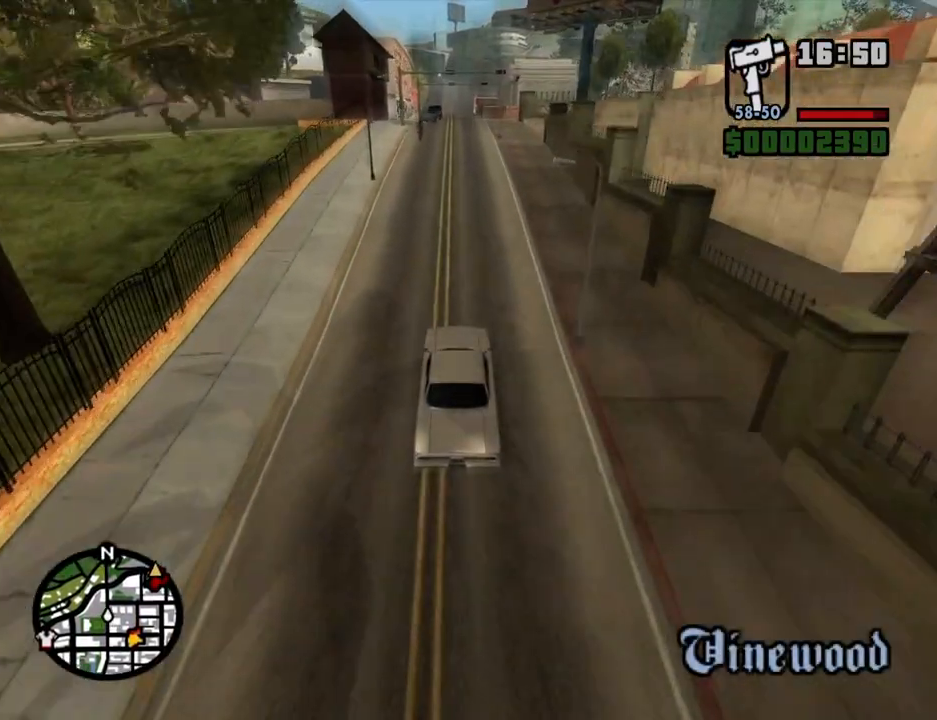
{"keys": ["w"], "mouse": [], "events": []}
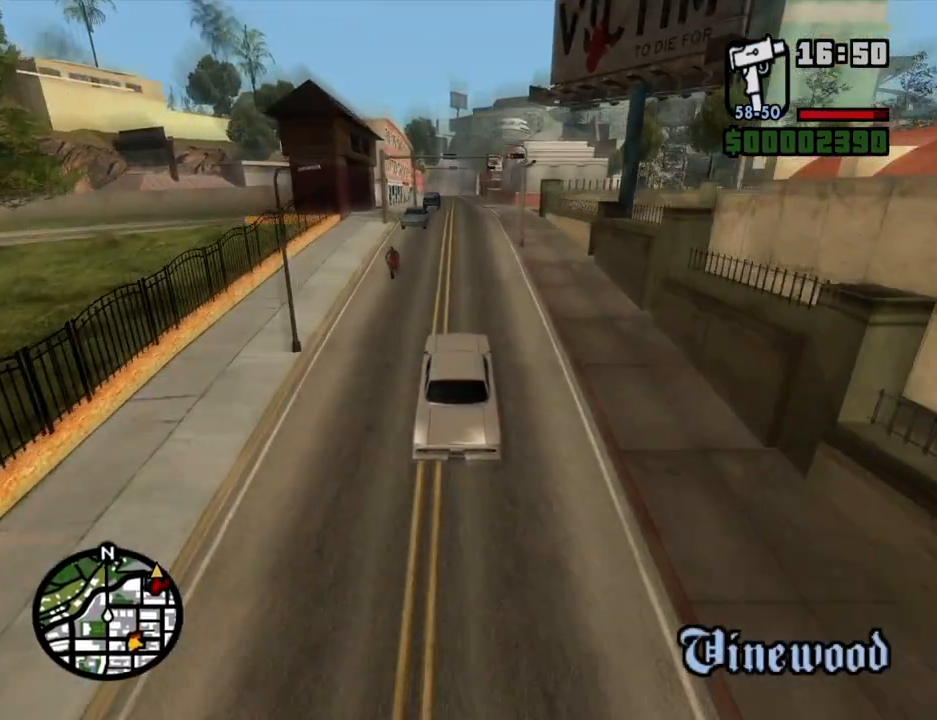
{"keys": ["w"], "mouse": [], "events": []}
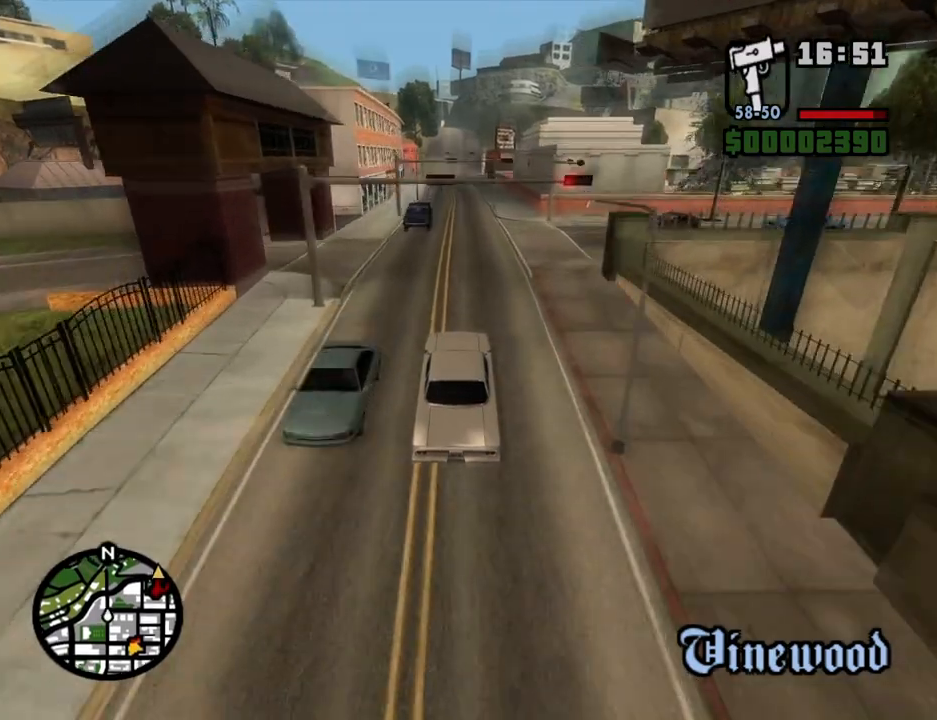
{"keys": ["w"], "mouse": [], "events": []}
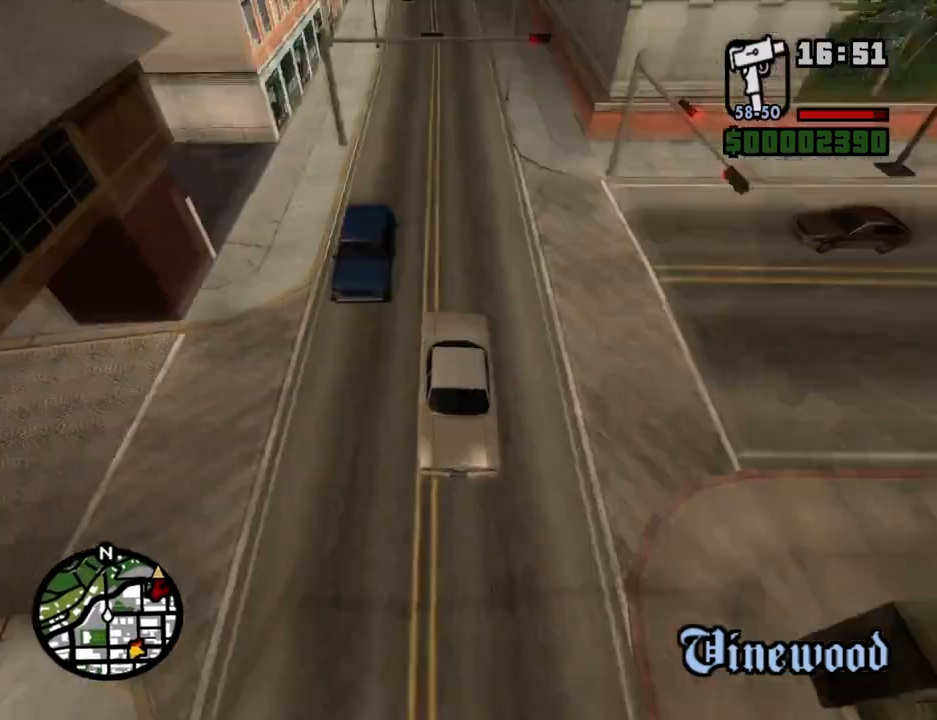
{"keys": ["w"], "mouse": [], "events": []}
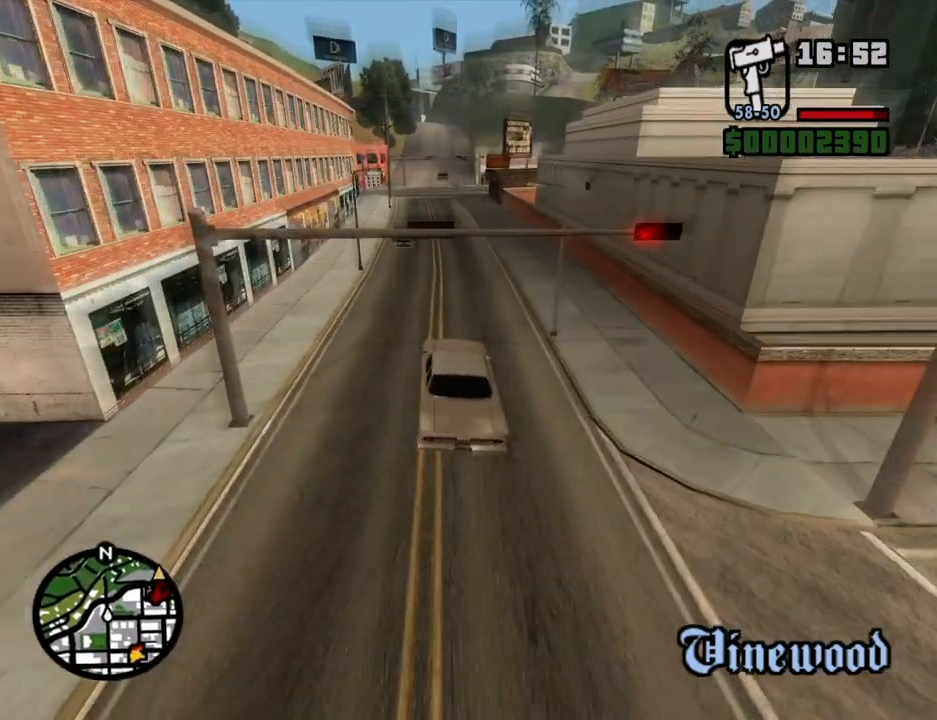
{"keys": ["w"], "mouse": [], "events": []}
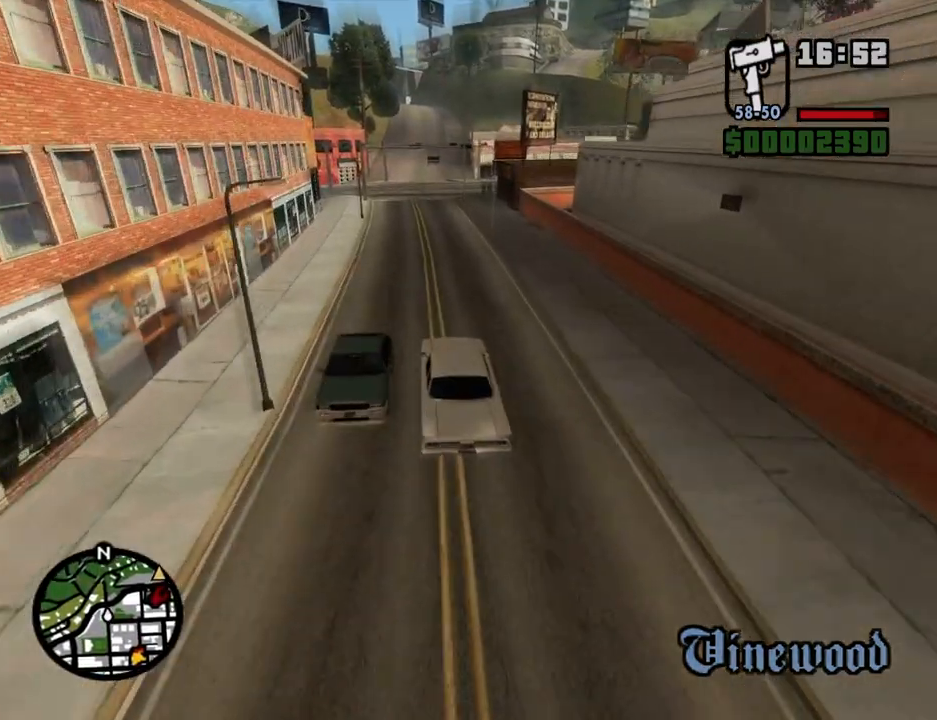
{"keys": ["d", "w"], "mouse": [], "events": [[17, "a", "down"], [151, "a", "up"], [352, "d", "down"]]}
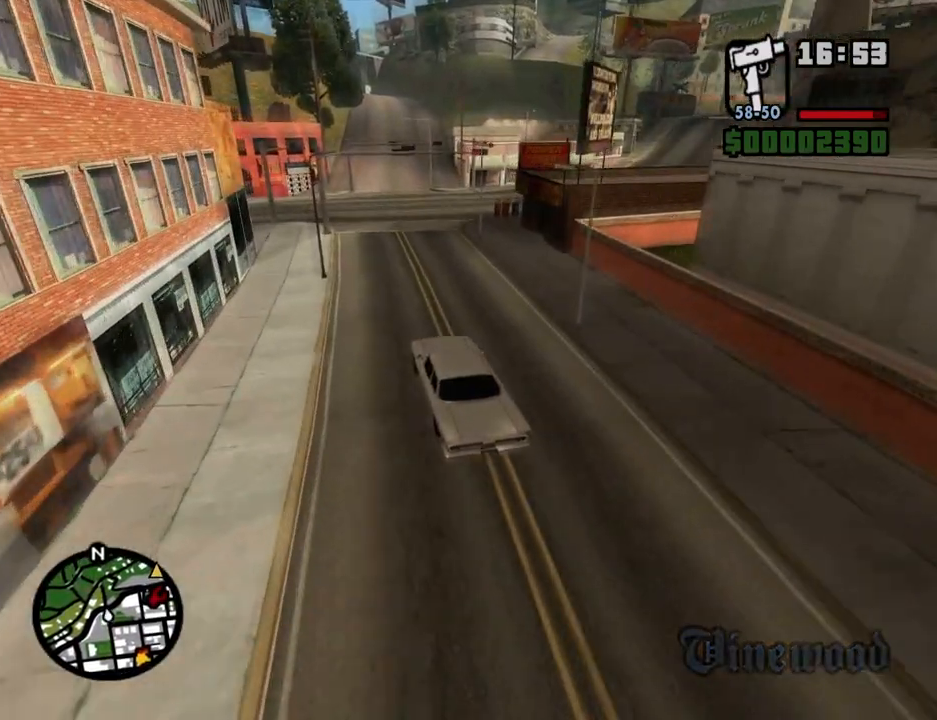
{"keys": ["d", "space", "w"], "mouse": [], "events": [[419, "space", "down"]]}
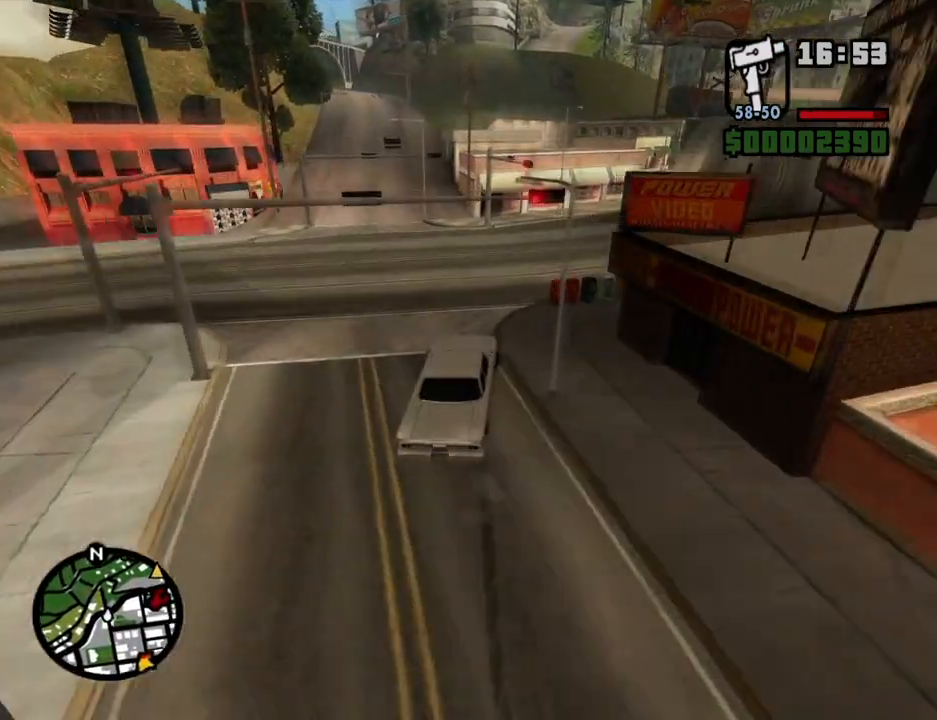
{"keys": ["d", "w"], "mouse": [], "events": [[16, "space", "up"]]}
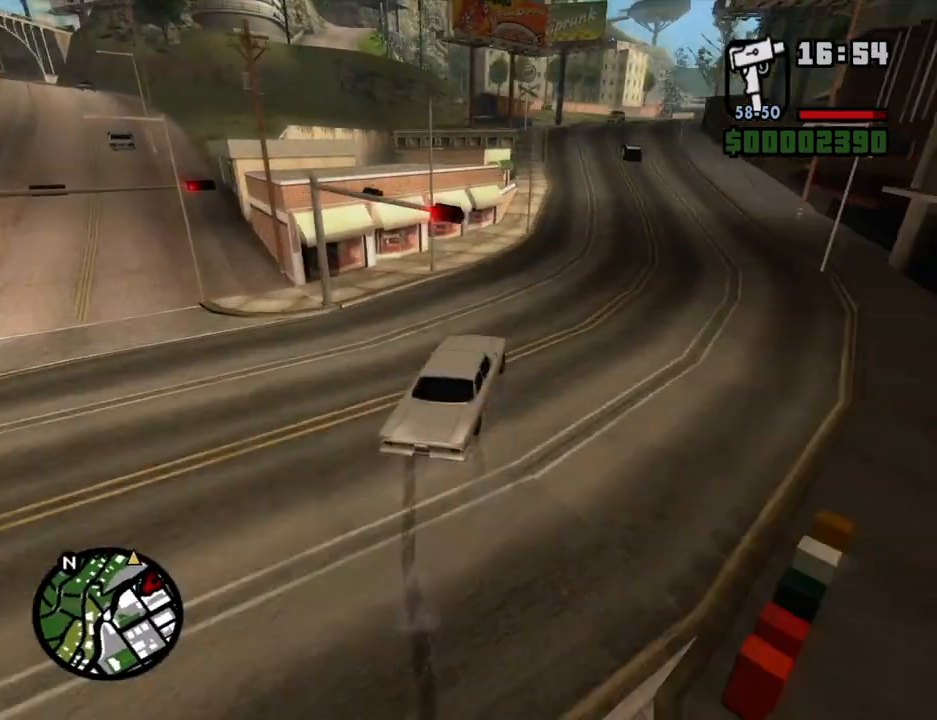
{"keys": ["a", "w"], "mouse": [], "events": [[386, "a", "down"], [386, "d", "up"]]}
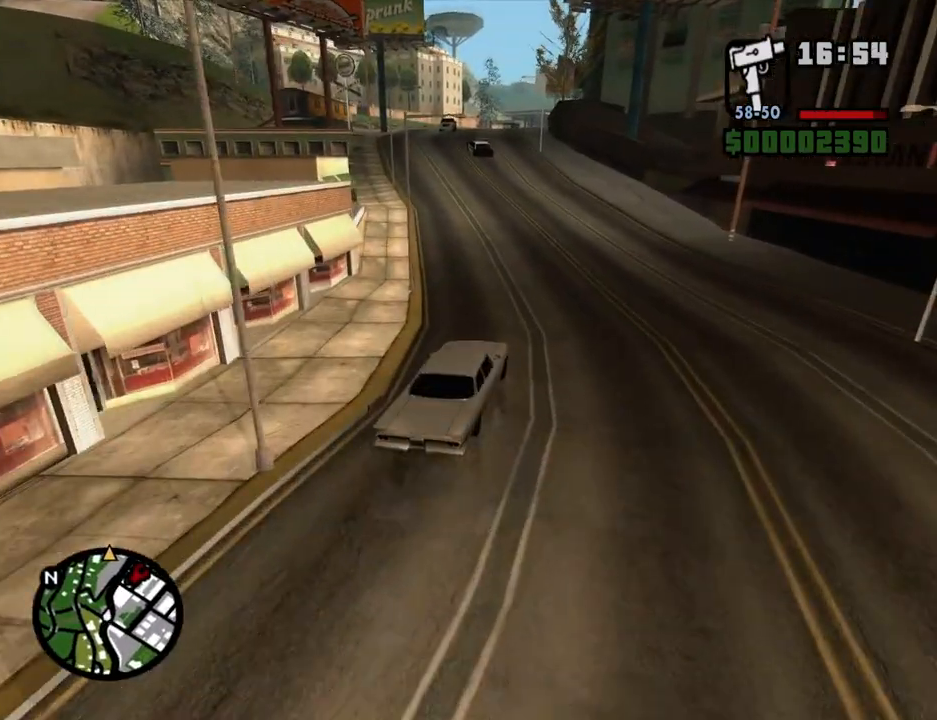
{"keys": ["d", "w"], "mouse": [], "events": [[218, "a", "up"], [453, "d", "down"]]}
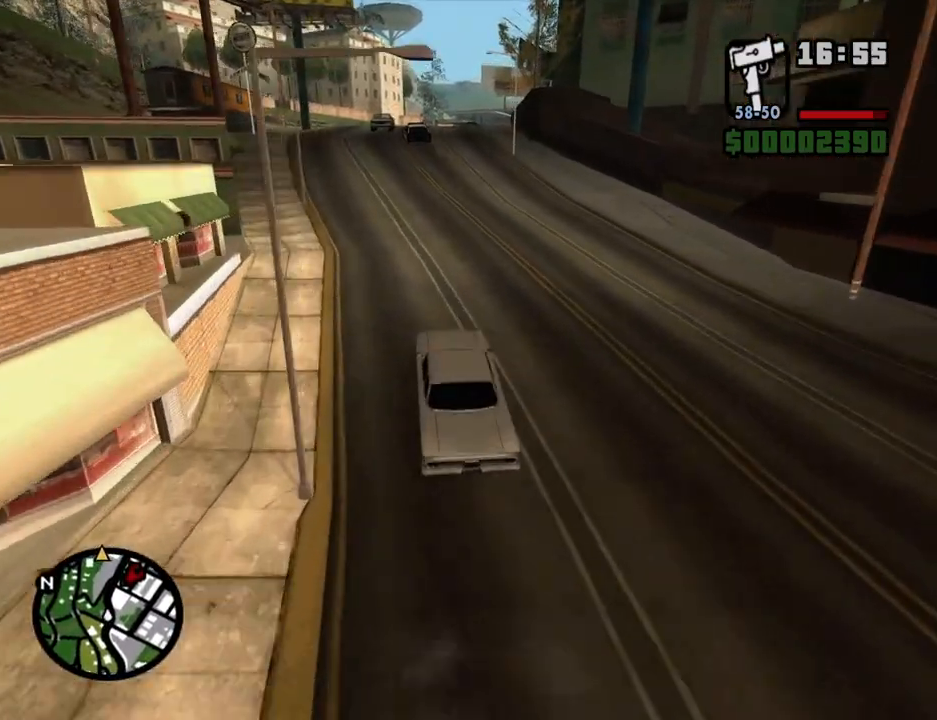
{"keys": ["w"], "mouse": [], "events": [[50, "d", "up"]]}
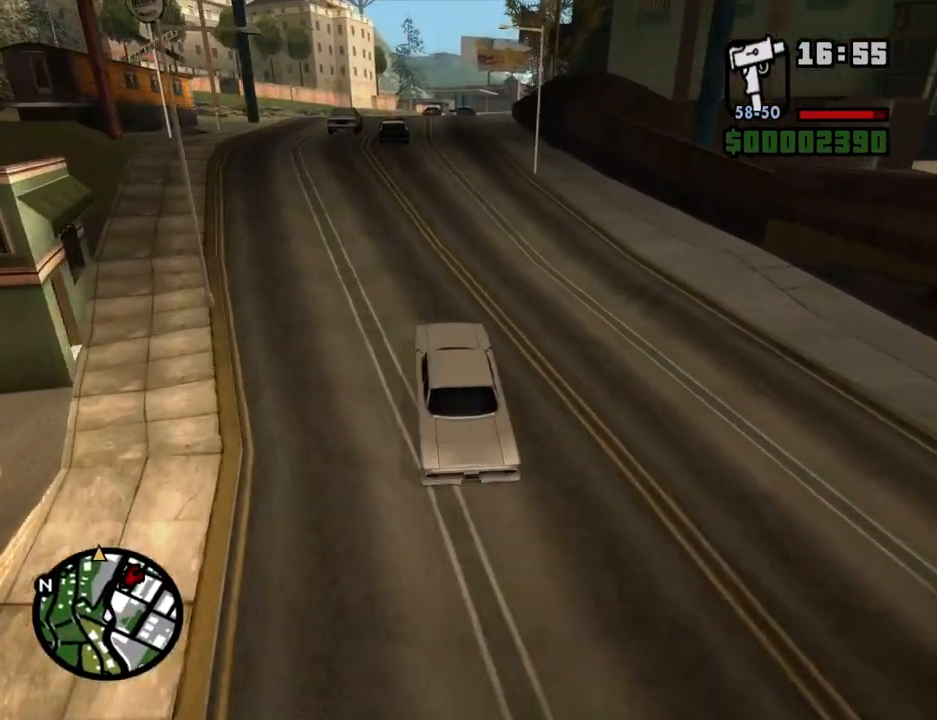
{"keys": ["w"], "mouse": [], "events": []}
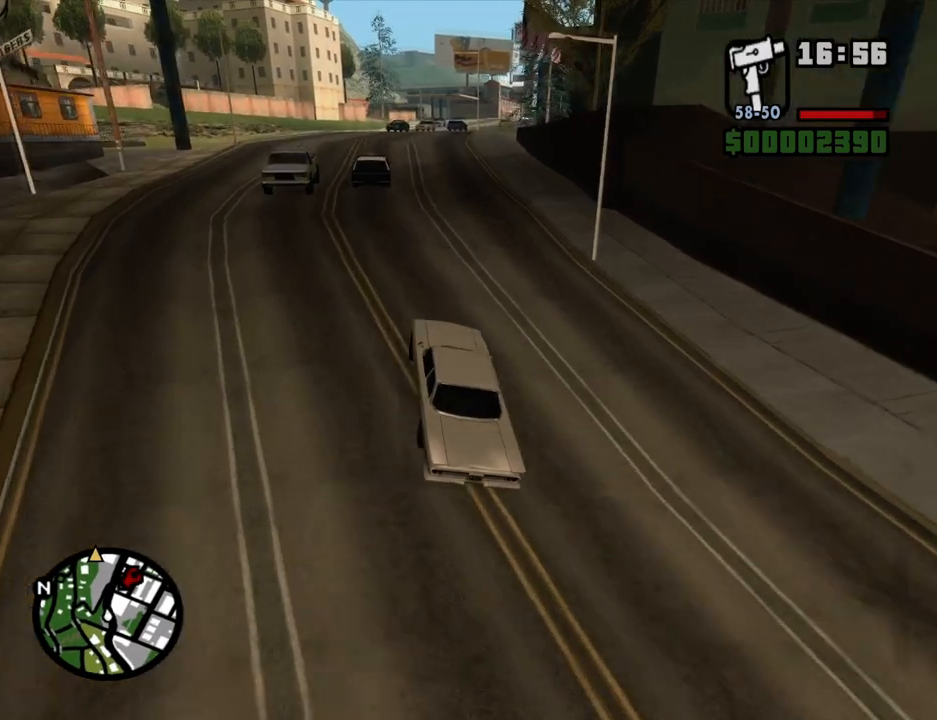
{"keys": ["w"], "mouse": [], "events": [[50, "d", "down"], [100, "d", "up"], [184, "d", "down"], [285, "d", "up"]]}
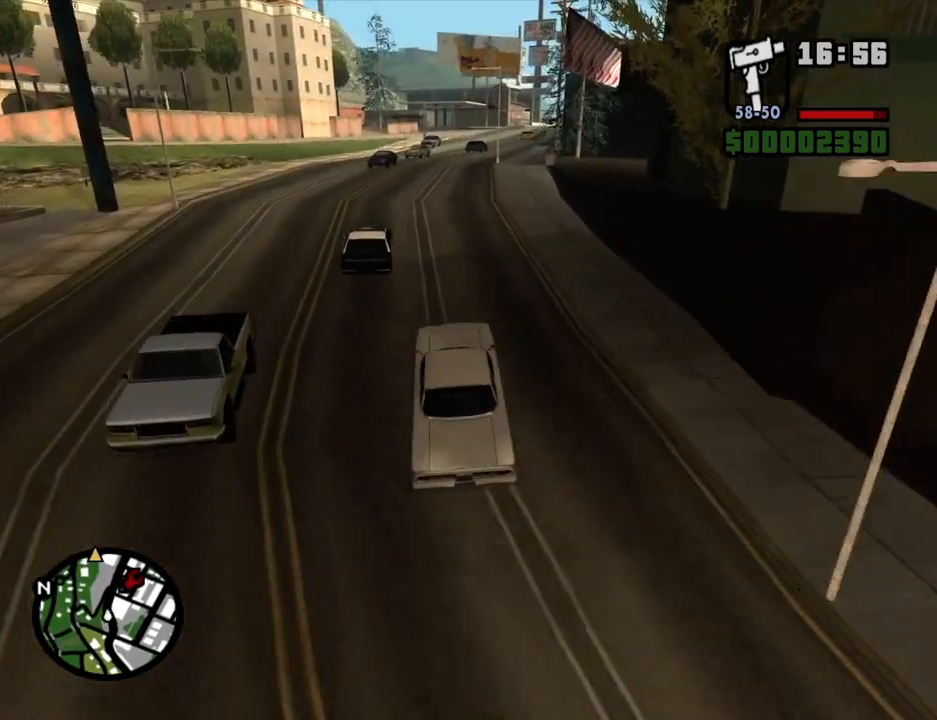
{"keys": ["d", "w"], "mouse": [], "events": [[16, "d", "down"], [67, "d", "up"], [251, "a", "down"], [351, "a", "up"], [486, "d", "down"]]}
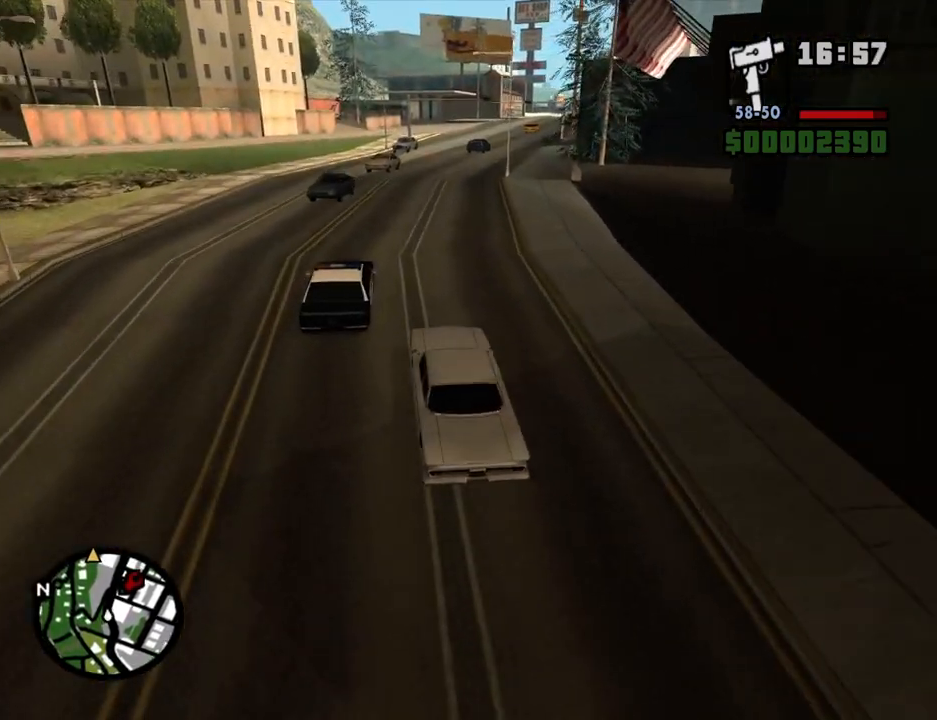
{"keys": ["w"], "mouse": [], "events": [[84, "d", "up"], [302, "d", "down"], [436, "d", "up"]]}
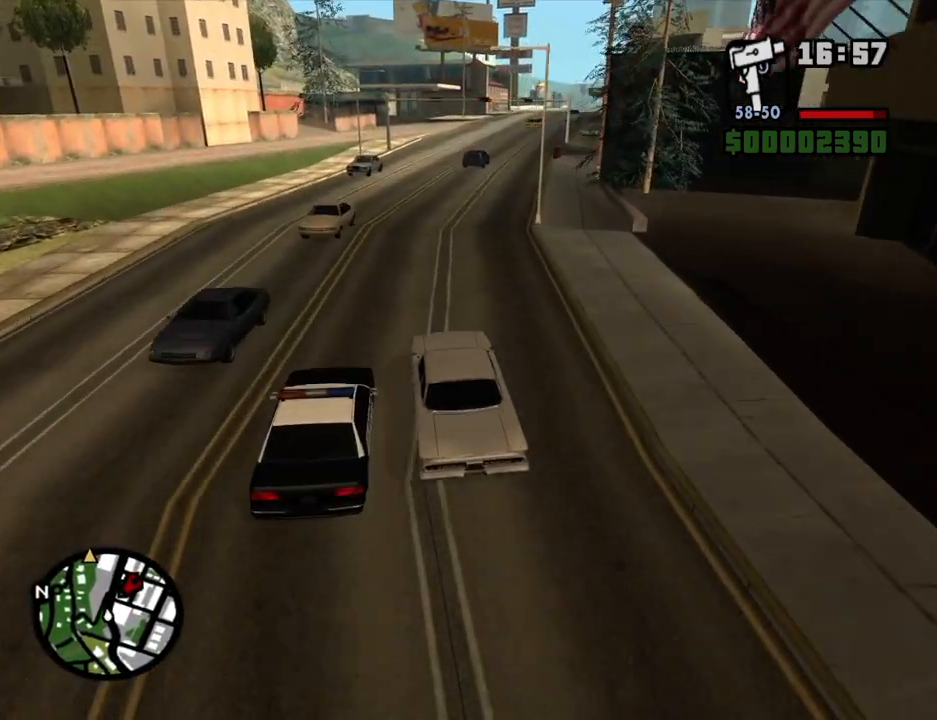
{"keys": ["d", "w"], "mouse": [], "events": [[34, "d", "down"], [134, "d", "up"], [268, "d", "down"], [369, "d", "up"], [503, "d", "down"]]}